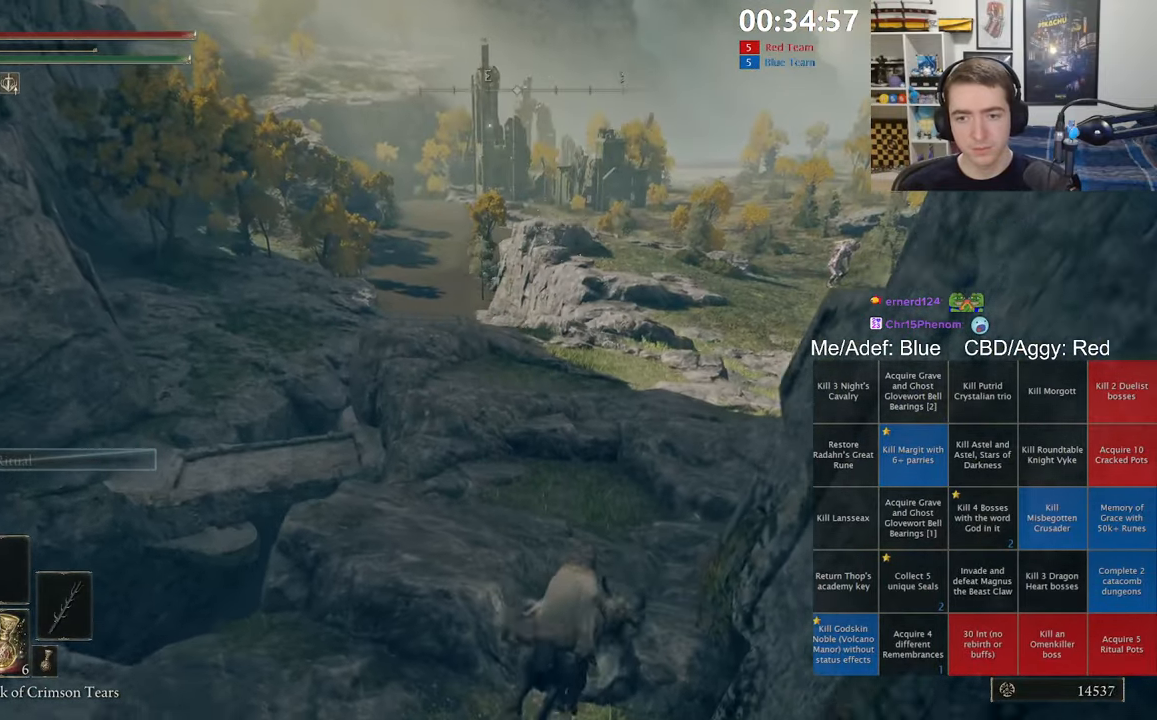
Gameplay with a controller (Xbox layout); each line is a JSON object with the inputs held at the frame after it. "events" lists button and stick changes between this image and that frame as [ms after this image, input, new state], when the widget could be followed in between.
{"buttons": [], "left_stick": "up", "right_stick": "center", "events": [[83, "B", "down"], [183, "B", "up"], [250, "B", "down"], [350, "B", "up"]]}
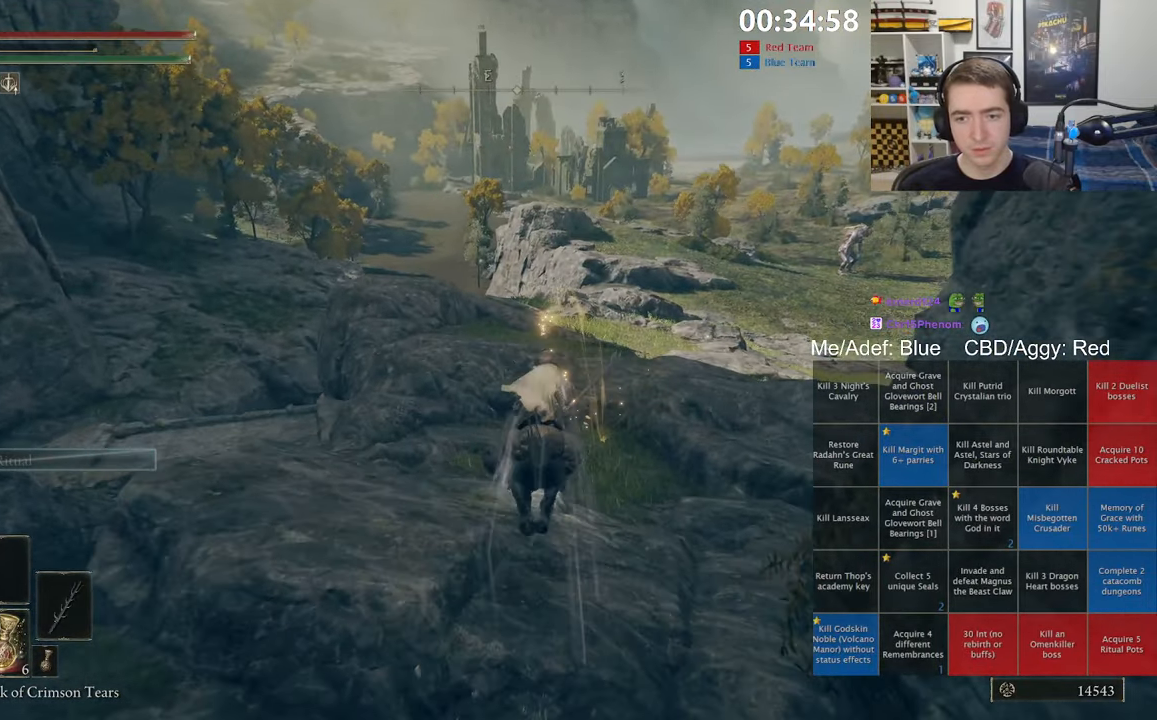
{"buttons": [], "left_stick": "up", "right_stick": "center", "events": [[183, "right_stick", "right"], [283, "right_stick", "center"]]}
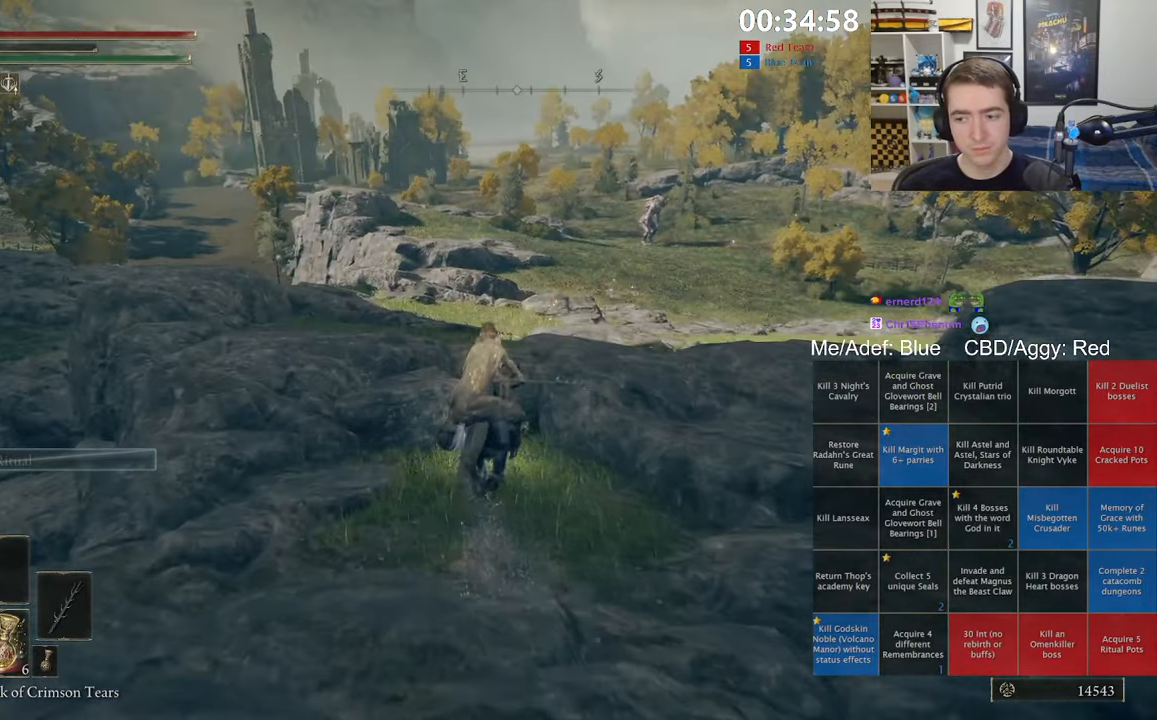
{"buttons": [], "left_stick": "up", "right_stick": "center", "events": [[300, "right_stick", "down"], [400, "right_stick", "center"]]}
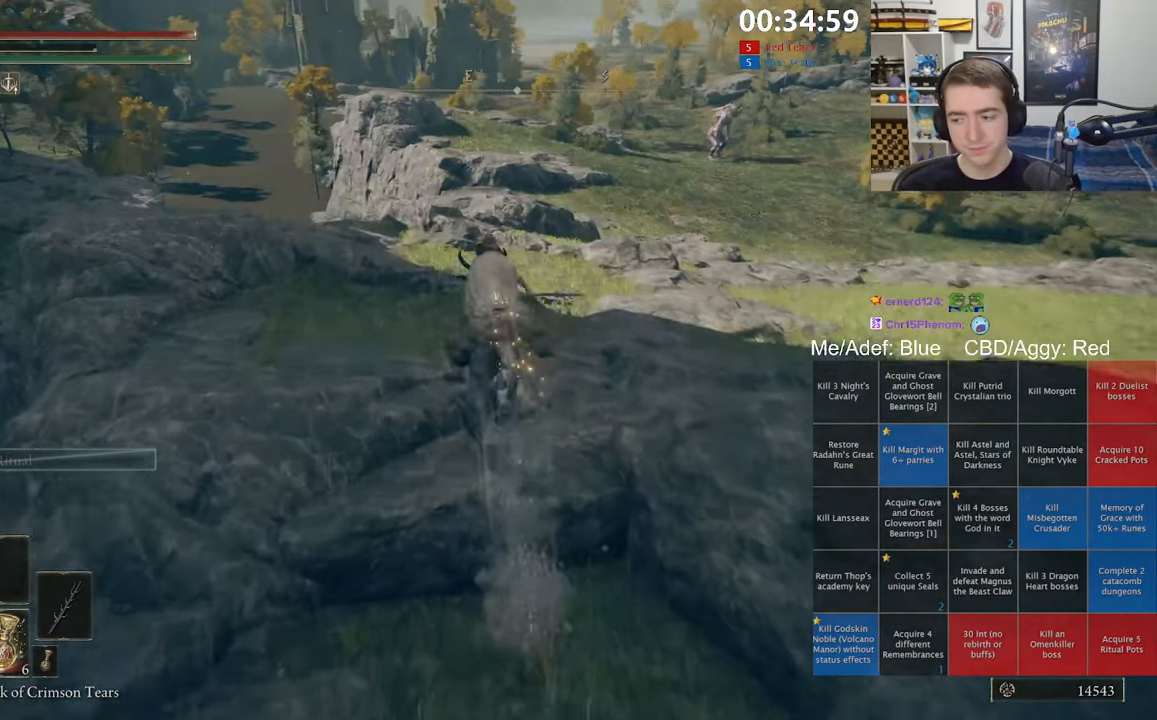
{"buttons": [], "left_stick": "up", "right_stick": "center", "events": [[67, "B", "down"], [183, "B", "up"]]}
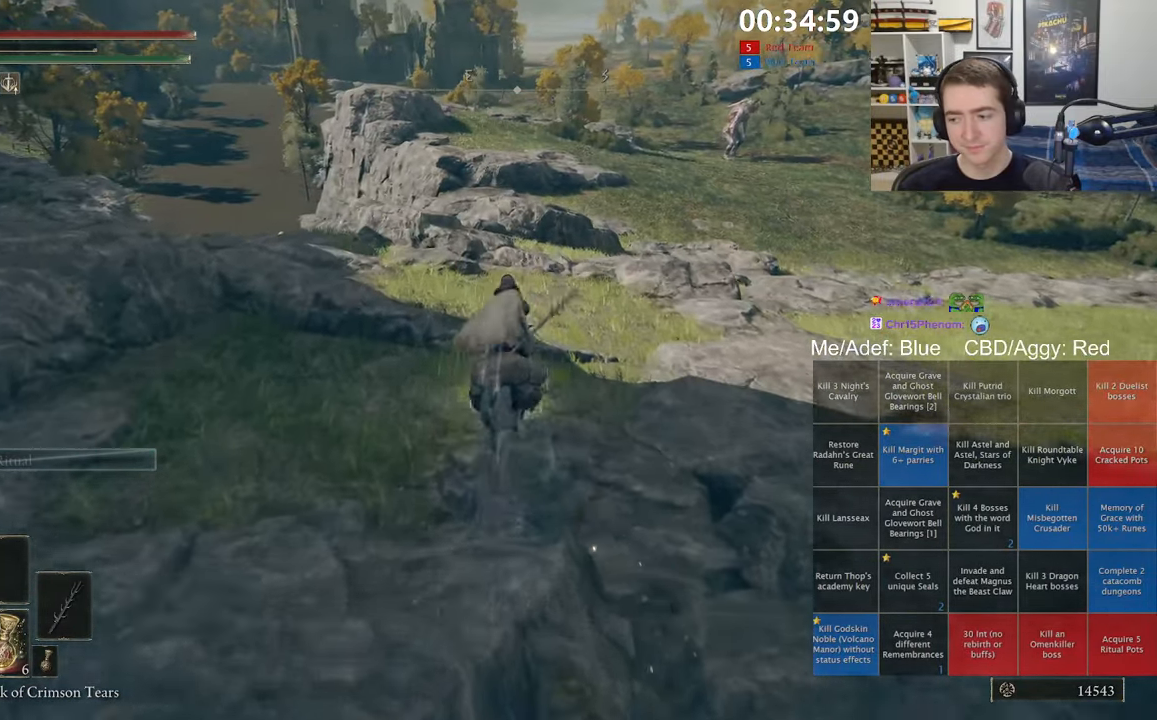
{"buttons": [], "left_stick": "up", "right_stick": "left", "events": [[417, "right_stick", "left"]]}
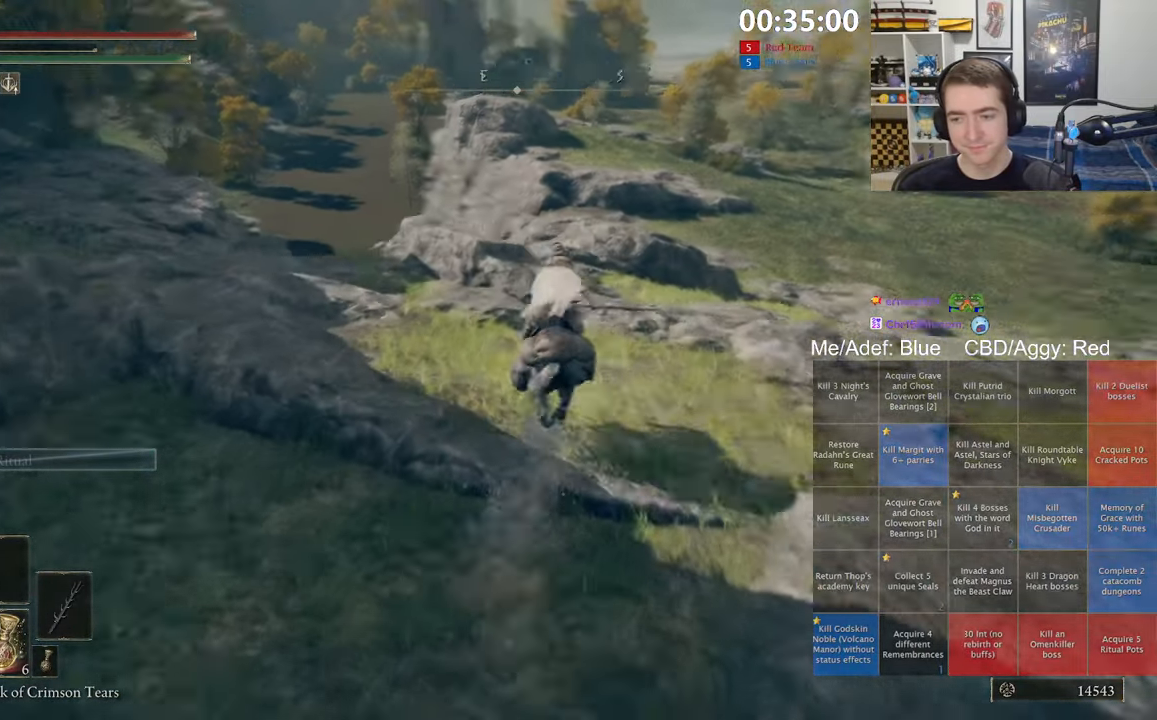
{"buttons": [], "left_stick": "up", "right_stick": "center", "events": [[17, "right_stick", "center"], [367, "B", "down"], [500, "B", "up"]]}
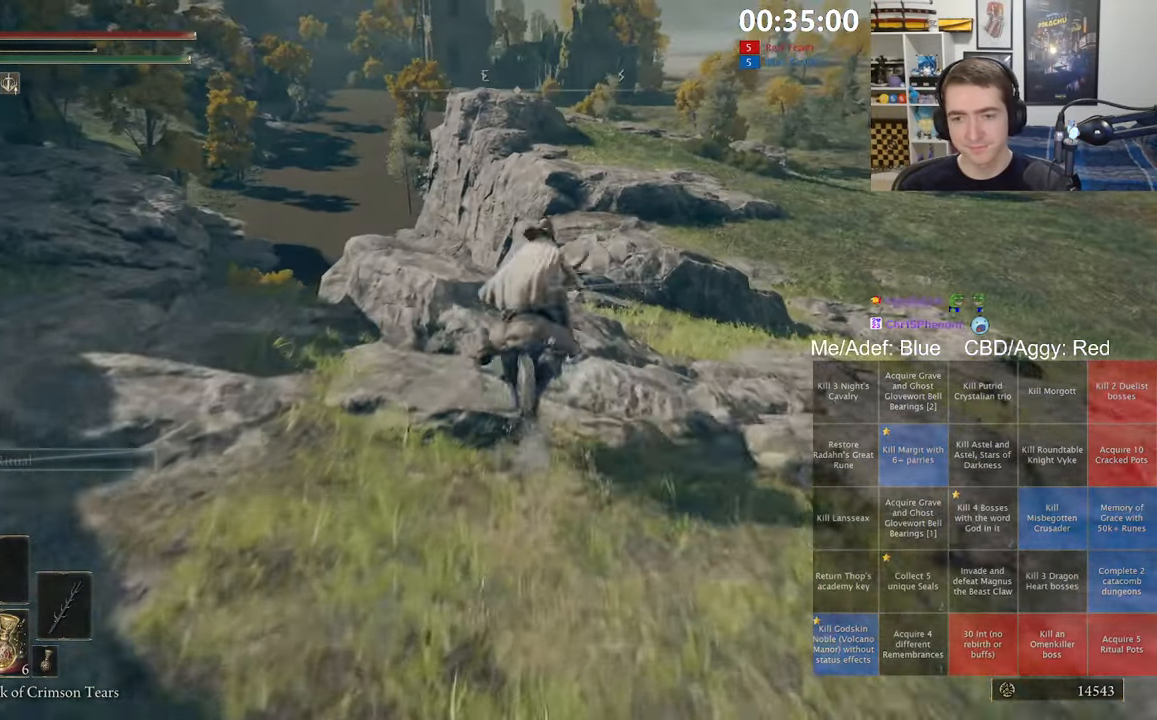
{"buttons": [], "left_stick": "up", "right_stick": "center", "events": []}
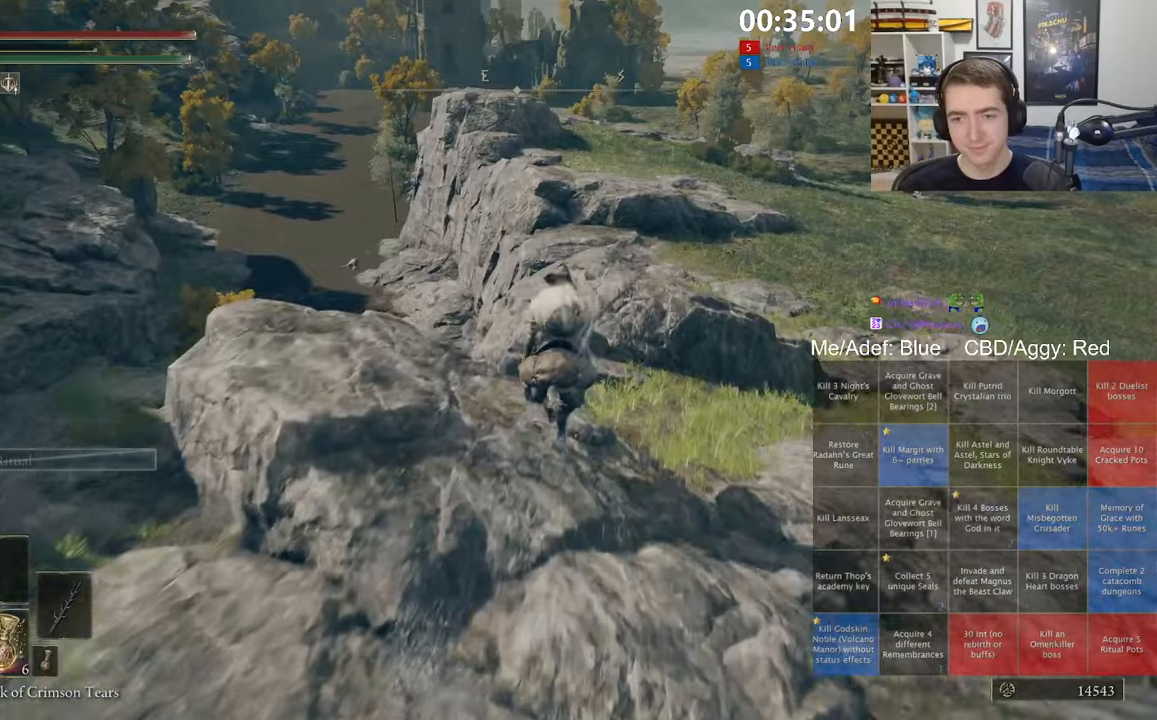
{"buttons": [], "left_stick": "up", "right_stick": "center", "events": []}
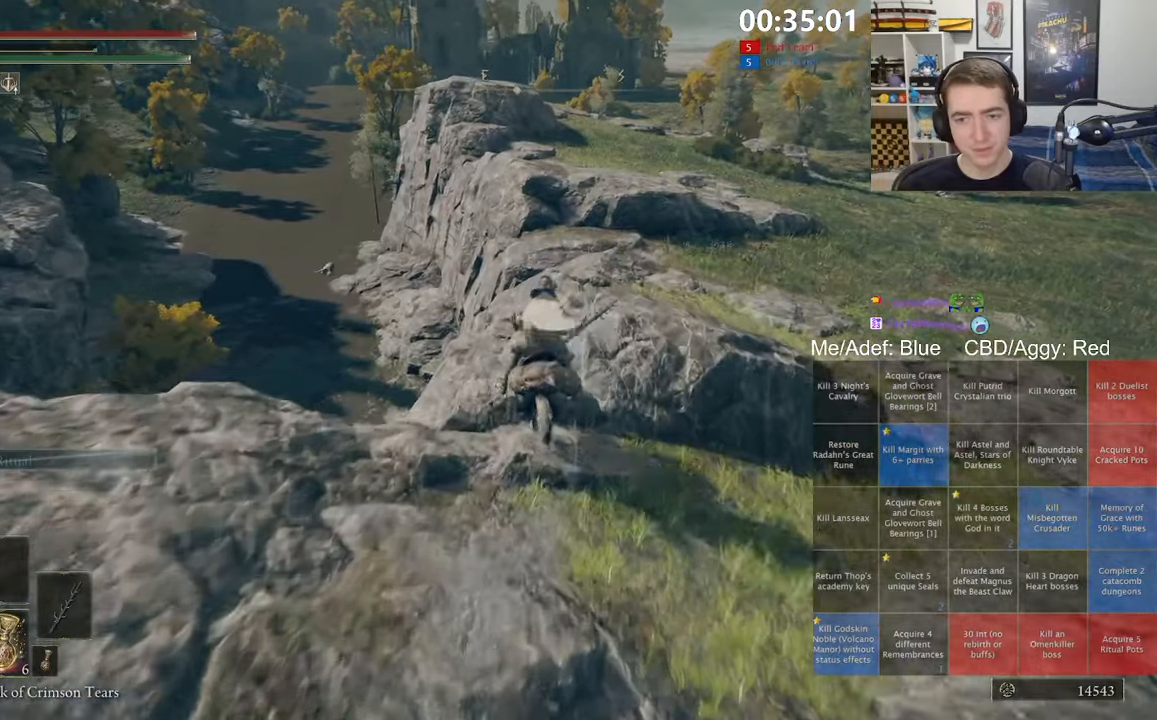
{"buttons": ["A"], "left_stick": "up", "right_stick": "center", "events": [[50, "left_stick", "up-right"], [400, "left_stick", "up"], [417, "A", "down"]]}
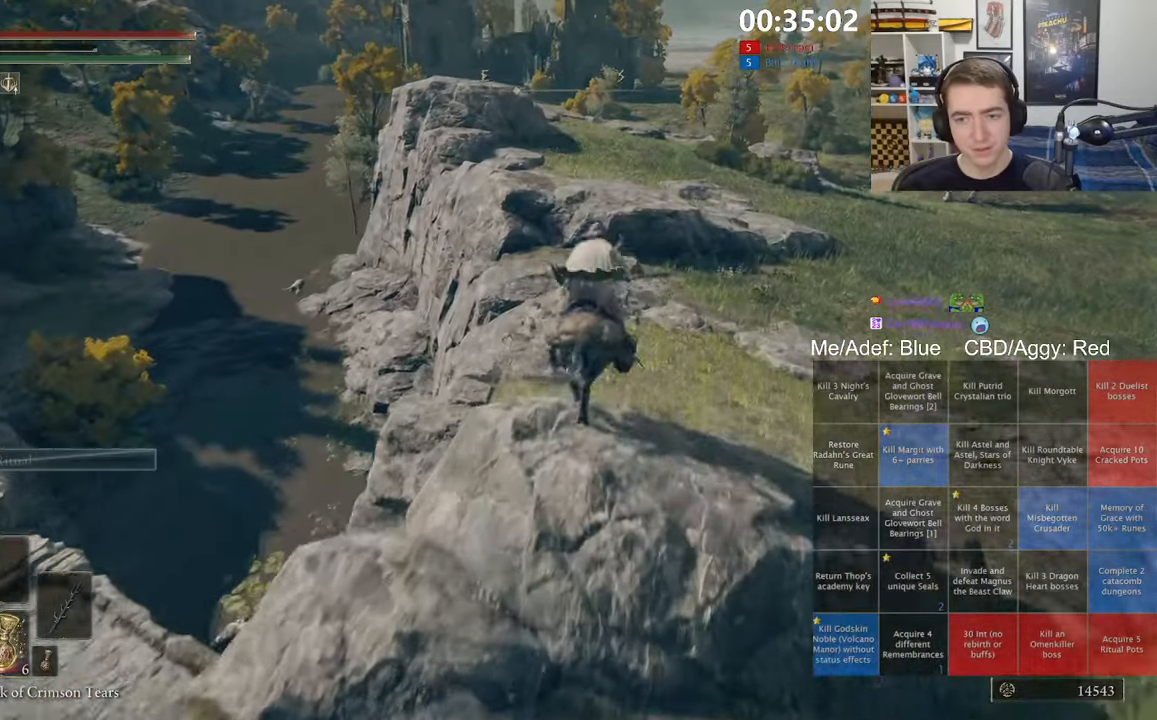
{"buttons": [], "left_stick": "up", "right_stick": "center", "events": [[50, "A", "up"]]}
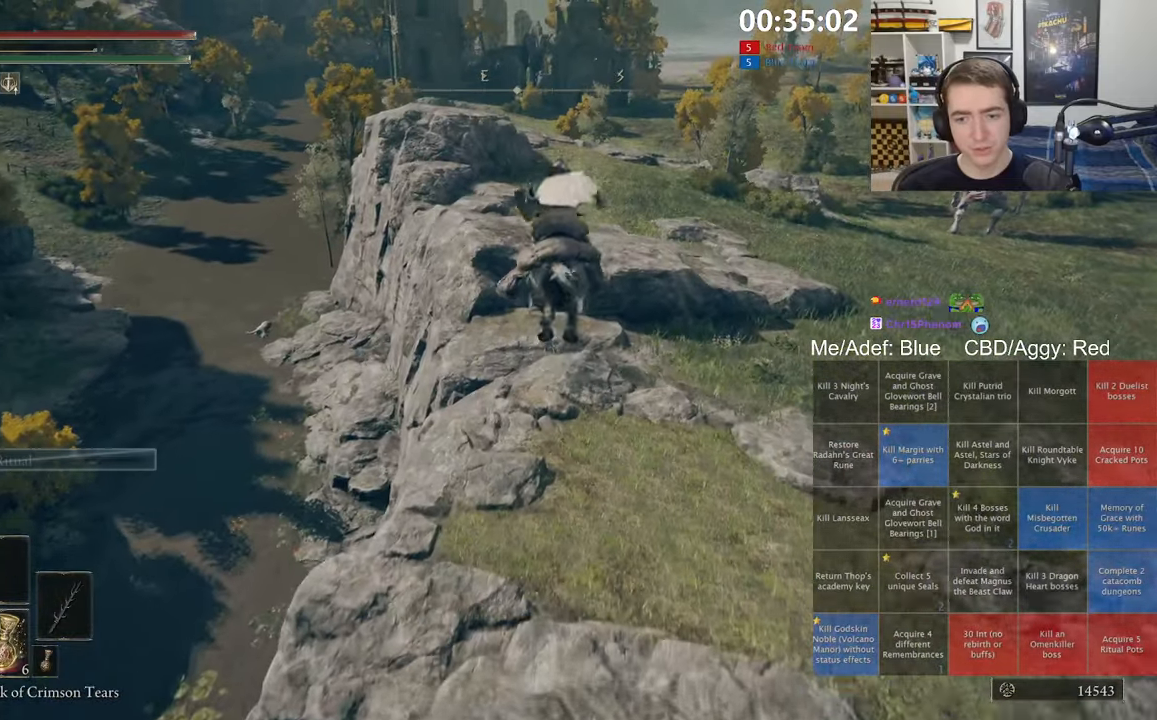
{"buttons": [], "left_stick": "up", "right_stick": "center", "events": [[284, "right_stick", "up"], [417, "right_stick", "center"]]}
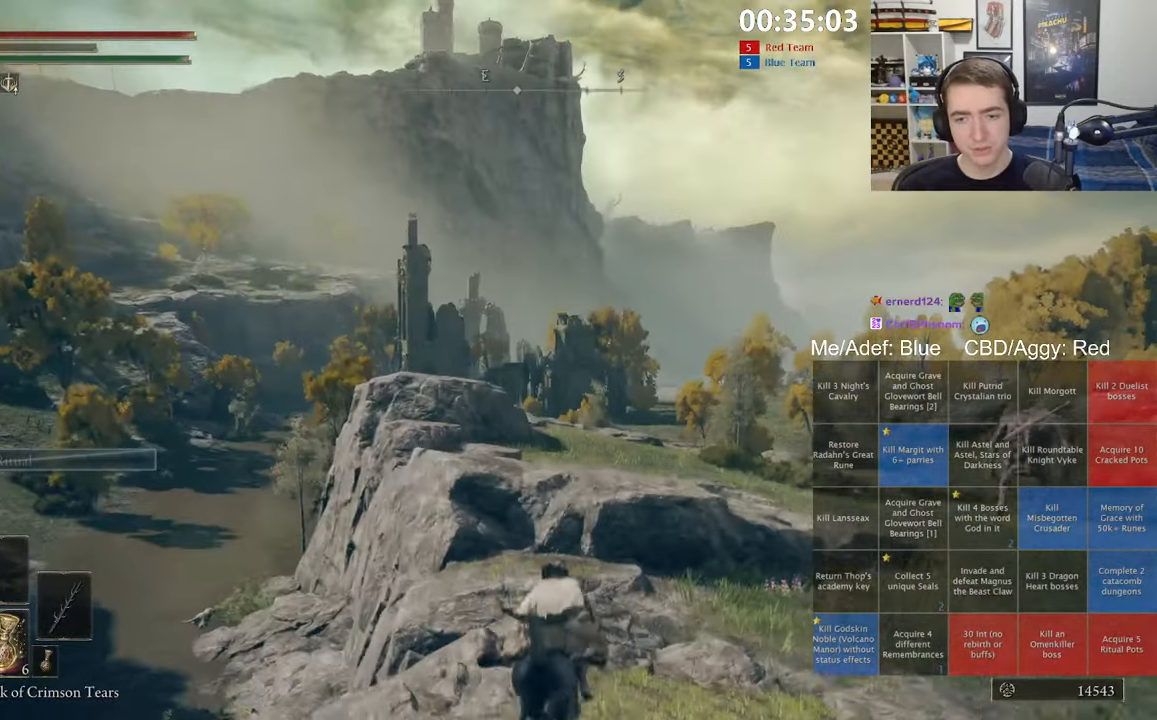
{"buttons": [], "left_stick": "up", "right_stick": "center", "events": [[184, "B", "down"], [250, "B", "up"], [317, "B", "down"], [400, "B", "up"]]}
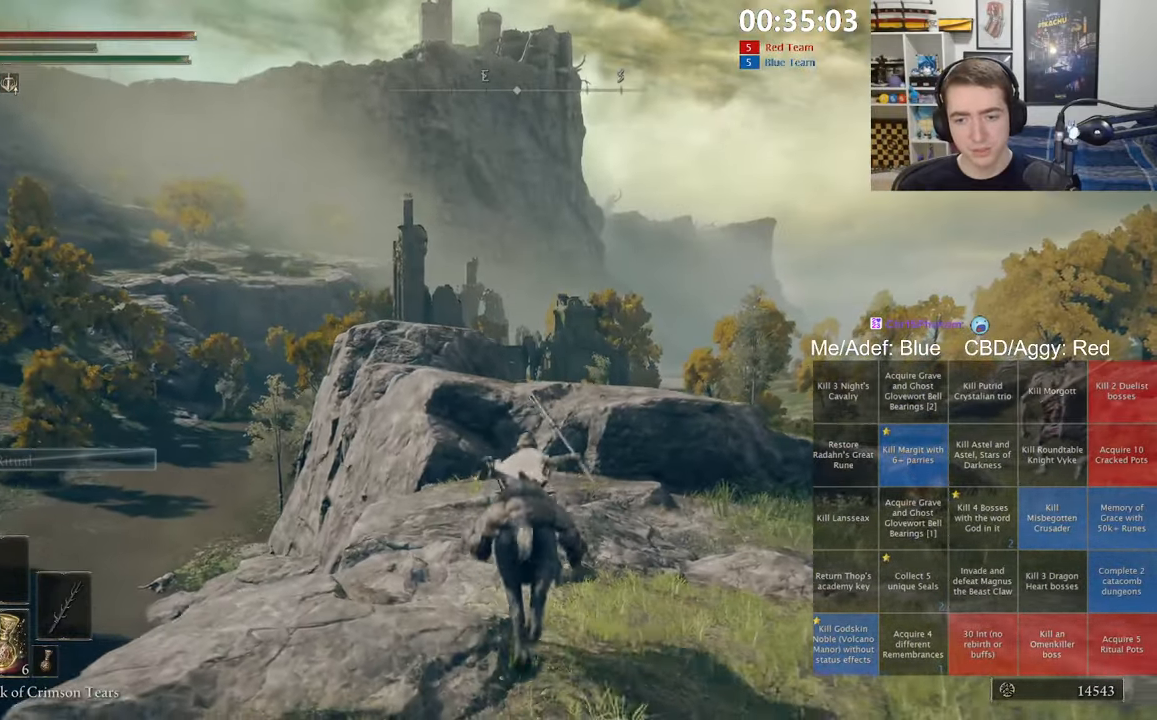
{"buttons": [], "left_stick": "up", "right_stick": "center", "events": [[167, "right_stick", "down"], [234, "right_stick", "center"]]}
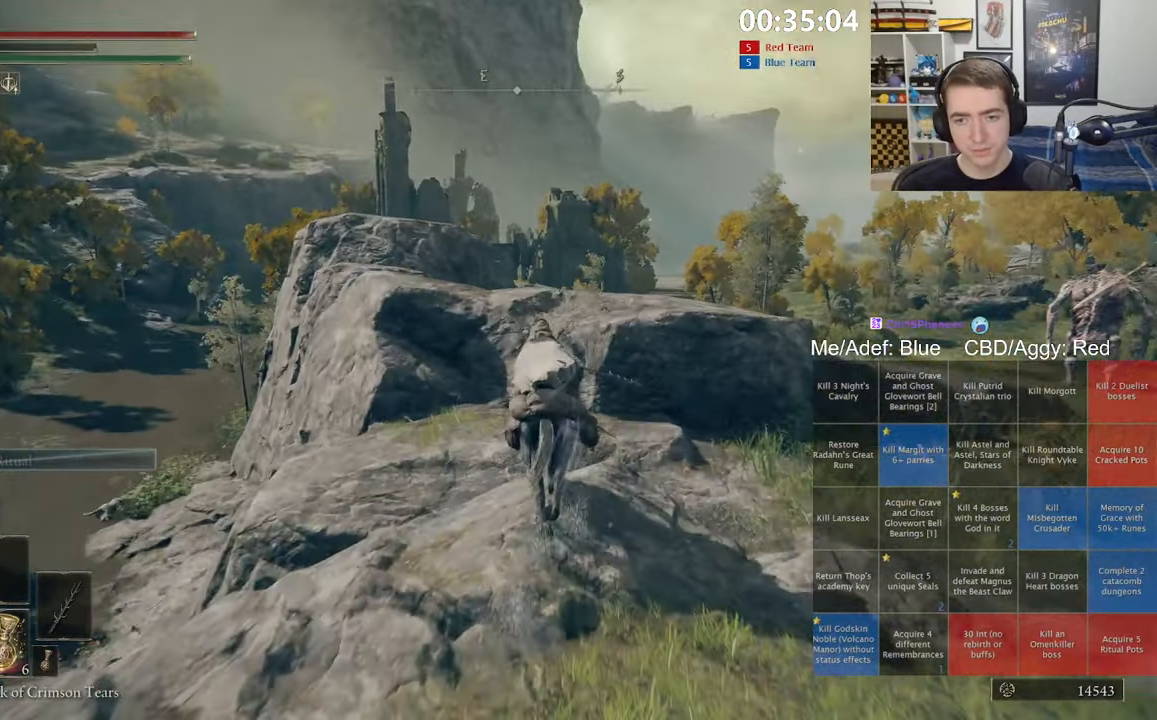
{"buttons": [], "left_stick": "up", "right_stick": "center", "events": [[184, "A", "down"], [317, "A", "up"]]}
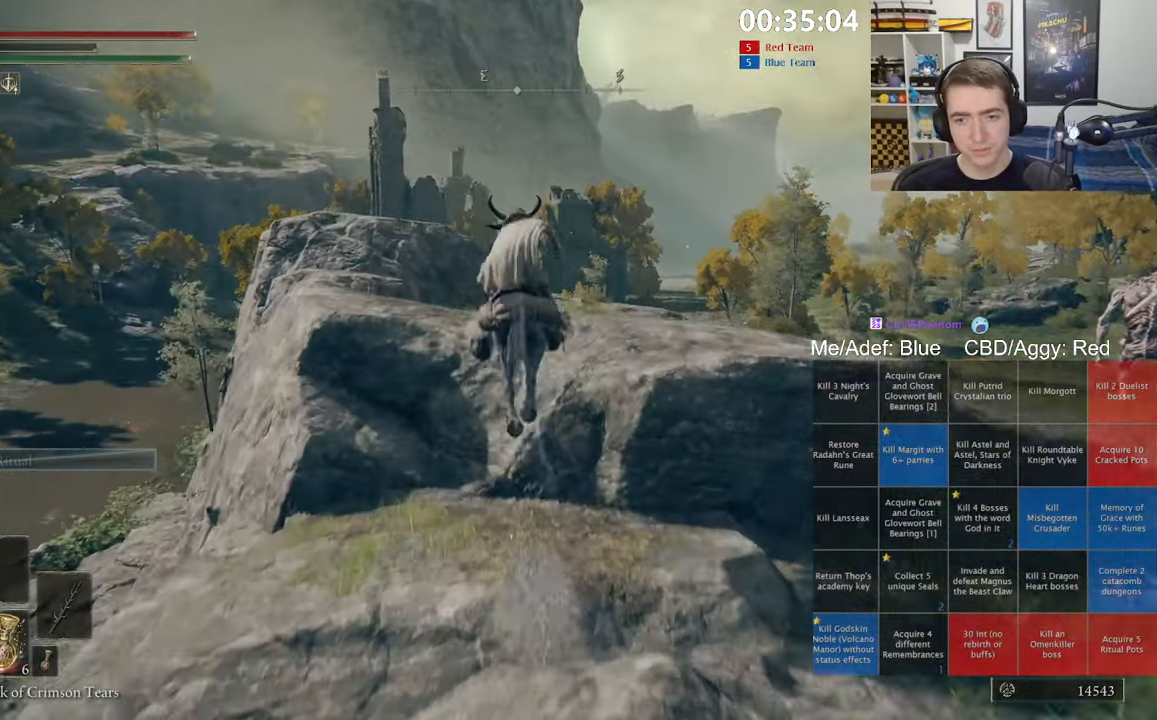
{"buttons": ["B"], "left_stick": "up", "right_stick": "center", "events": [[267, "B", "down"], [350, "B", "up"], [434, "B", "down"]]}
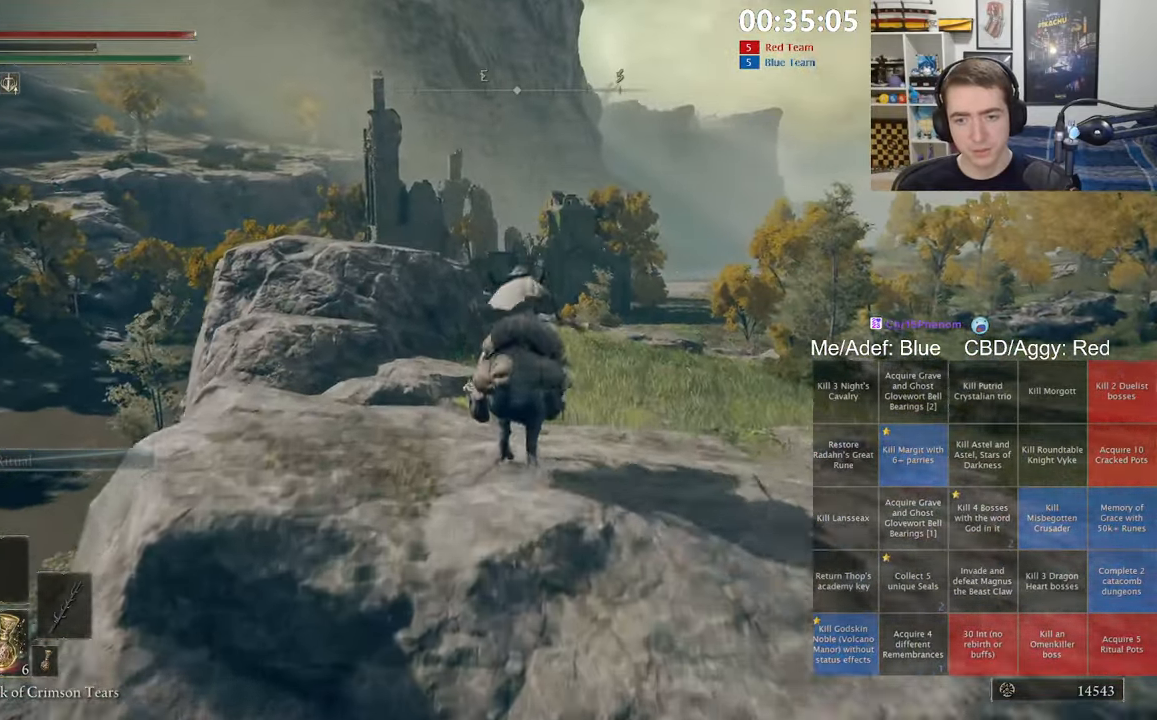
{"buttons": [], "left_stick": "up", "right_stick": "center", "events": [[17, "B", "up"]]}
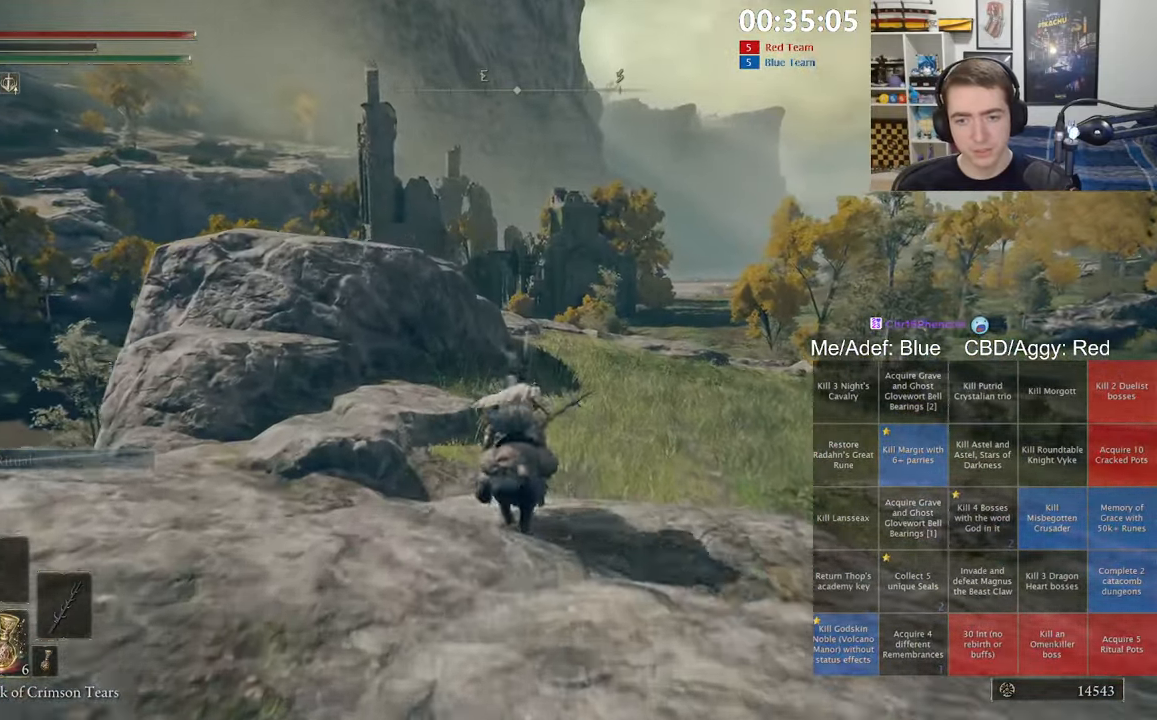
{"buttons": [], "left_stick": "up", "right_stick": "center", "events": []}
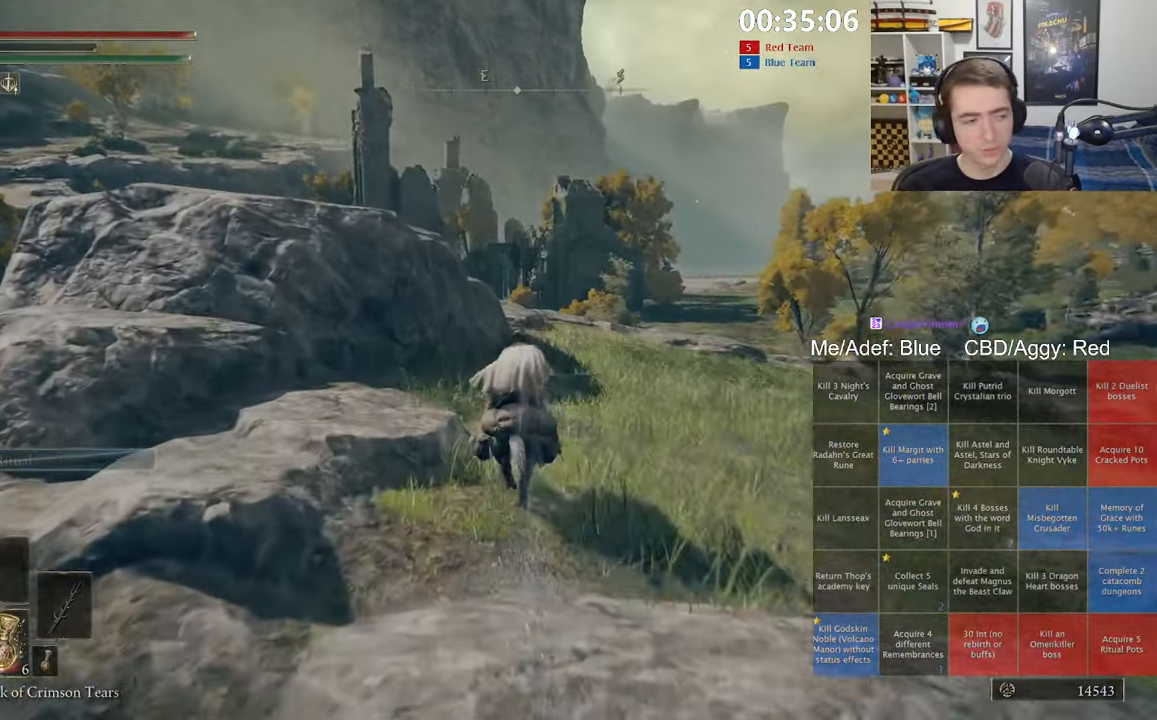
{"buttons": [], "left_stick": "up", "right_stick": "center", "events": [[233, "B", "down"], [366, "B", "up"]]}
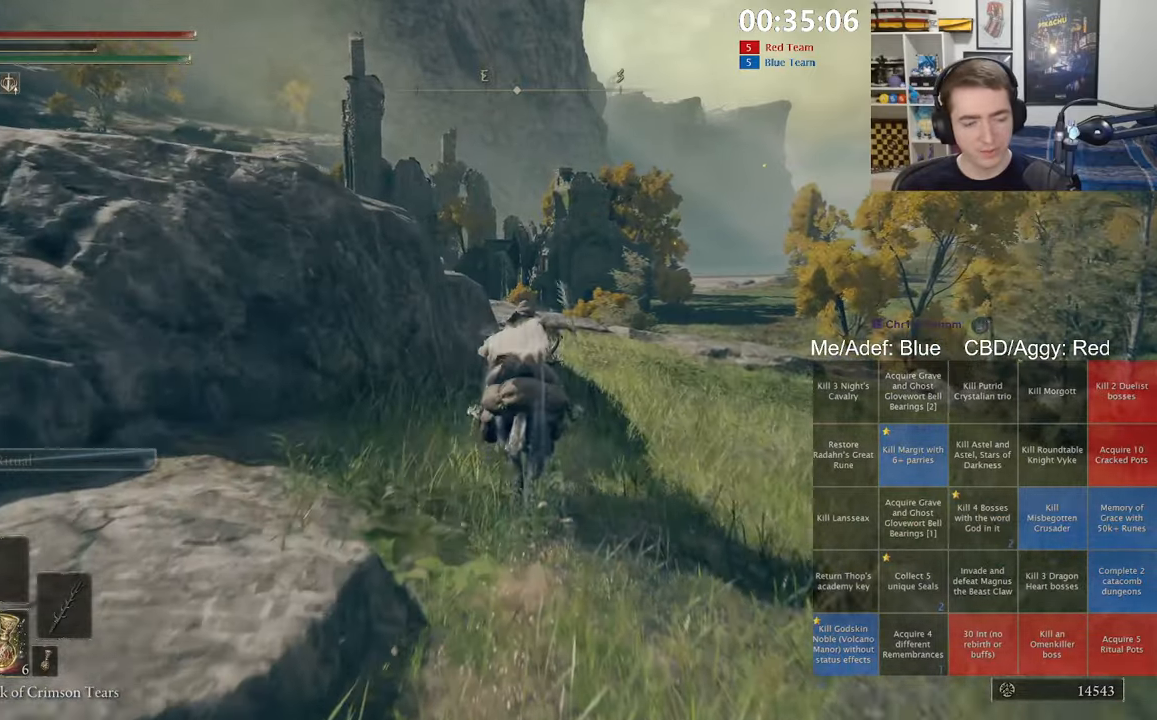
{"buttons": [], "left_stick": "up", "right_stick": "center", "events": [[366, "right_stick", "down-left"], [483, "right_stick", "center"]]}
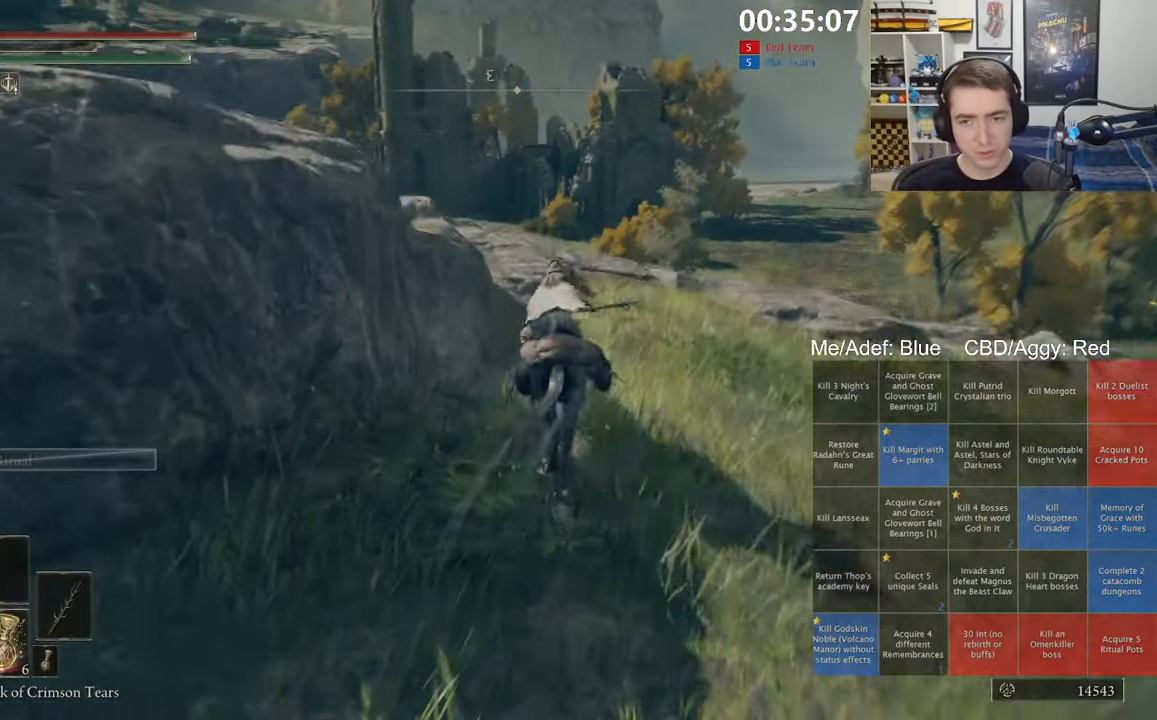
{"buttons": [], "left_stick": "up", "right_stick": "center", "events": [[316, "B", "down"], [433, "B", "up"]]}
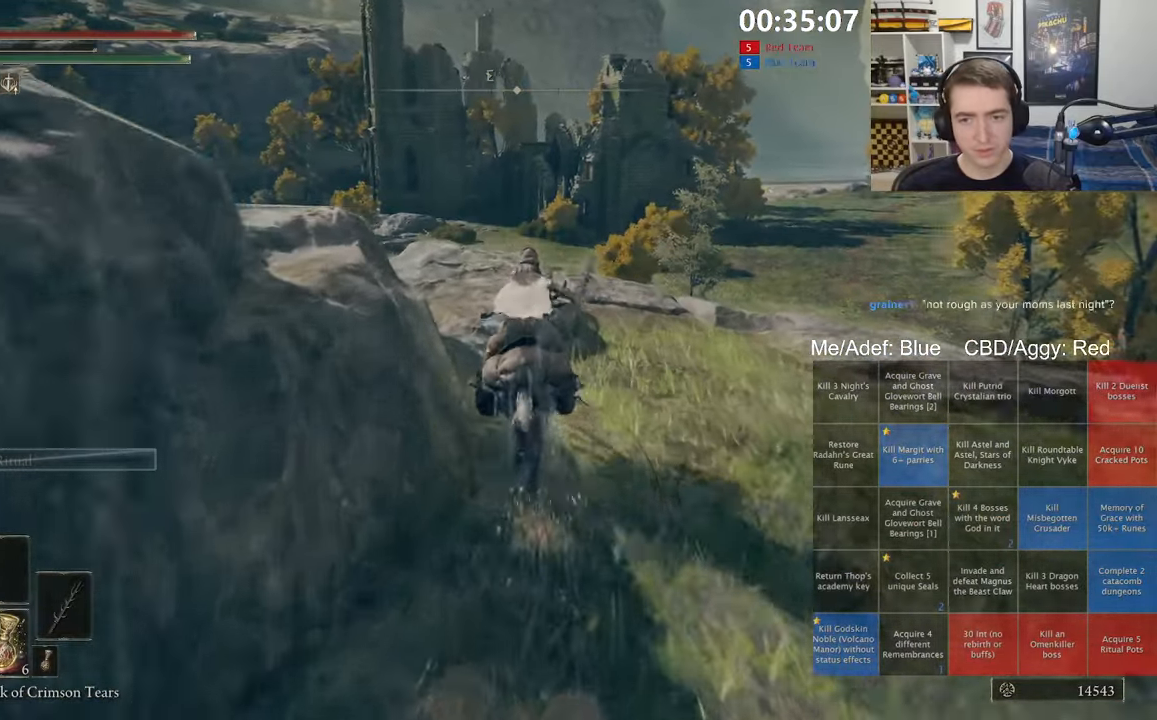
{"buttons": [], "left_stick": "up", "right_stick": "center", "events": [[333, "right_stick", "down"], [433, "right_stick", "center"]]}
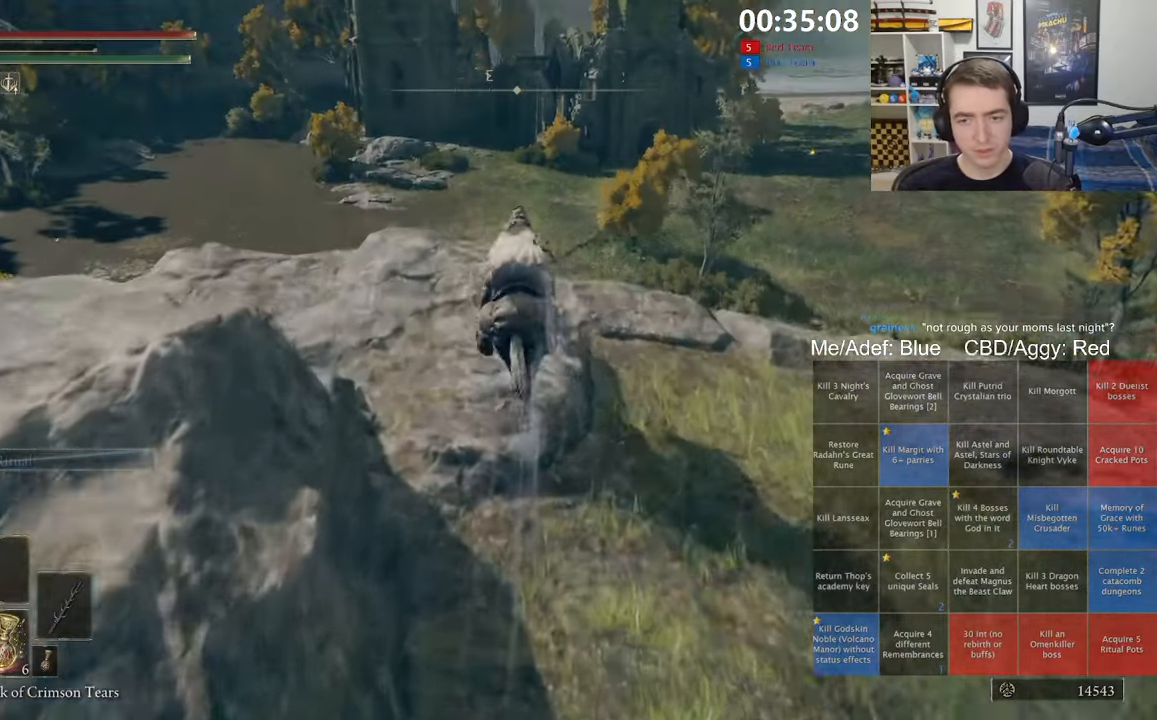
{"buttons": ["A"], "left_stick": "up", "right_stick": "center", "events": [[416, "A", "down"]]}
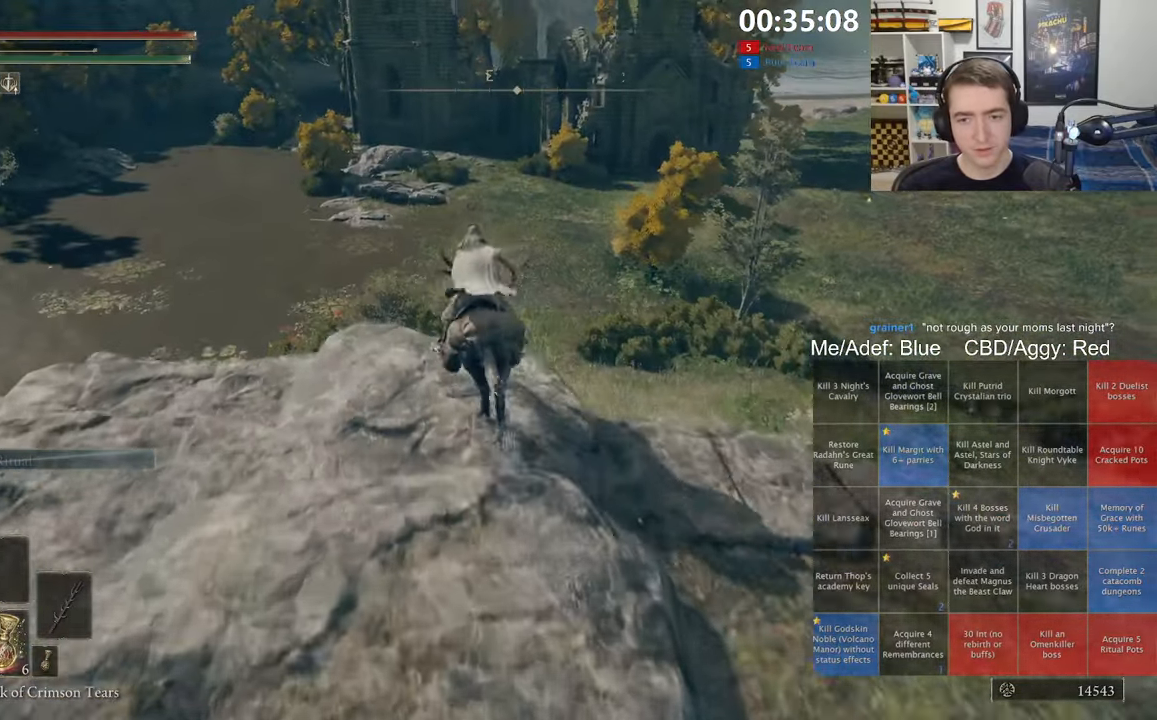
{"buttons": [], "left_stick": "up", "right_stick": "center", "events": [[66, "A", "up"]]}
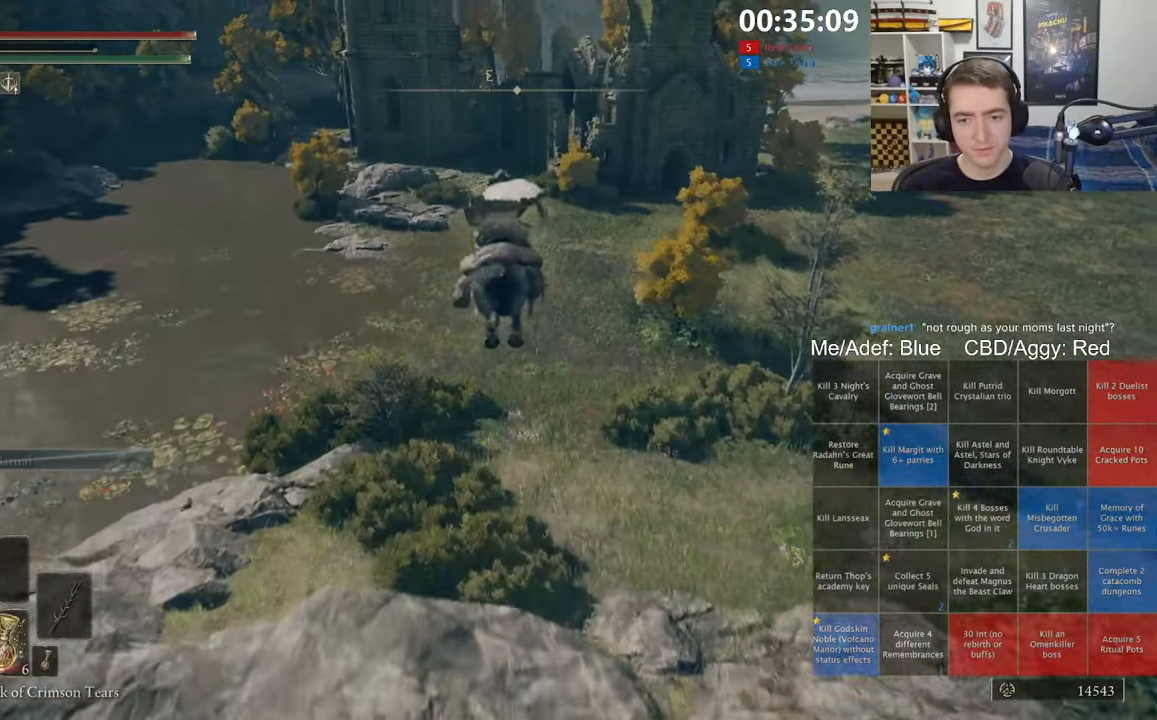
{"buttons": [], "left_stick": "up", "right_stick": "up", "events": [[500, "right_stick", "up"]]}
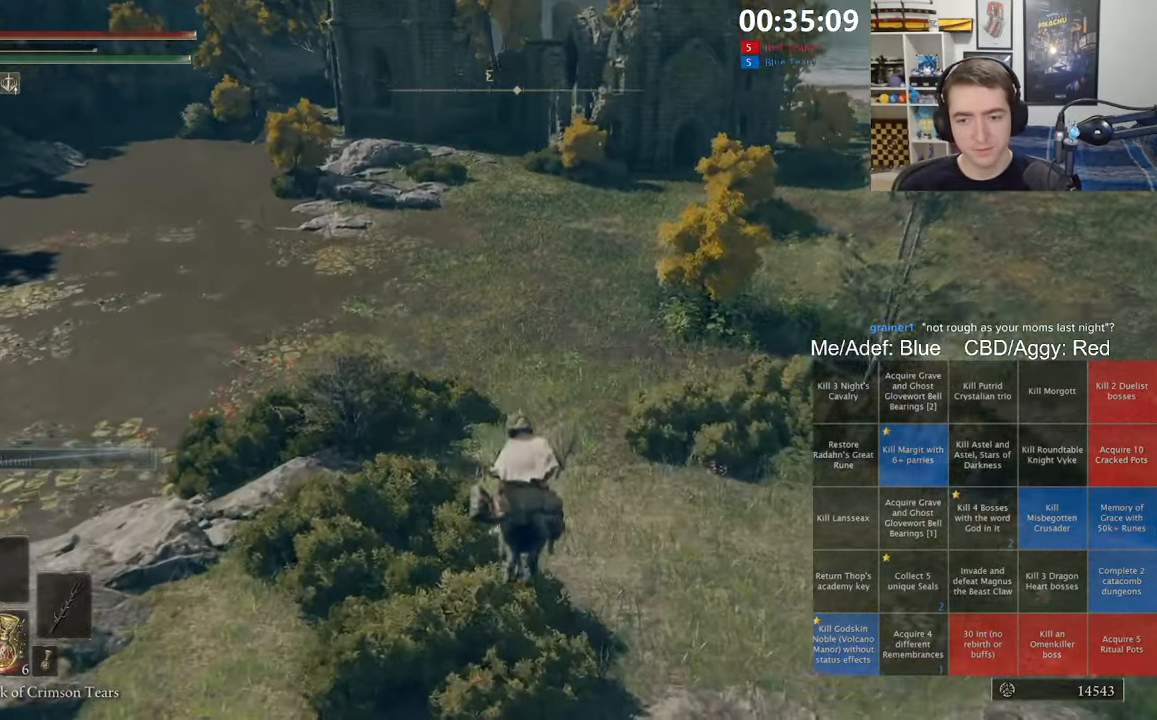
{"buttons": [], "left_stick": "up", "right_stick": "center", "events": [[116, "right_stick", "center"], [250, "B", "down"], [333, "B", "up"], [400, "B", "down"], [500, "B", "up"]]}
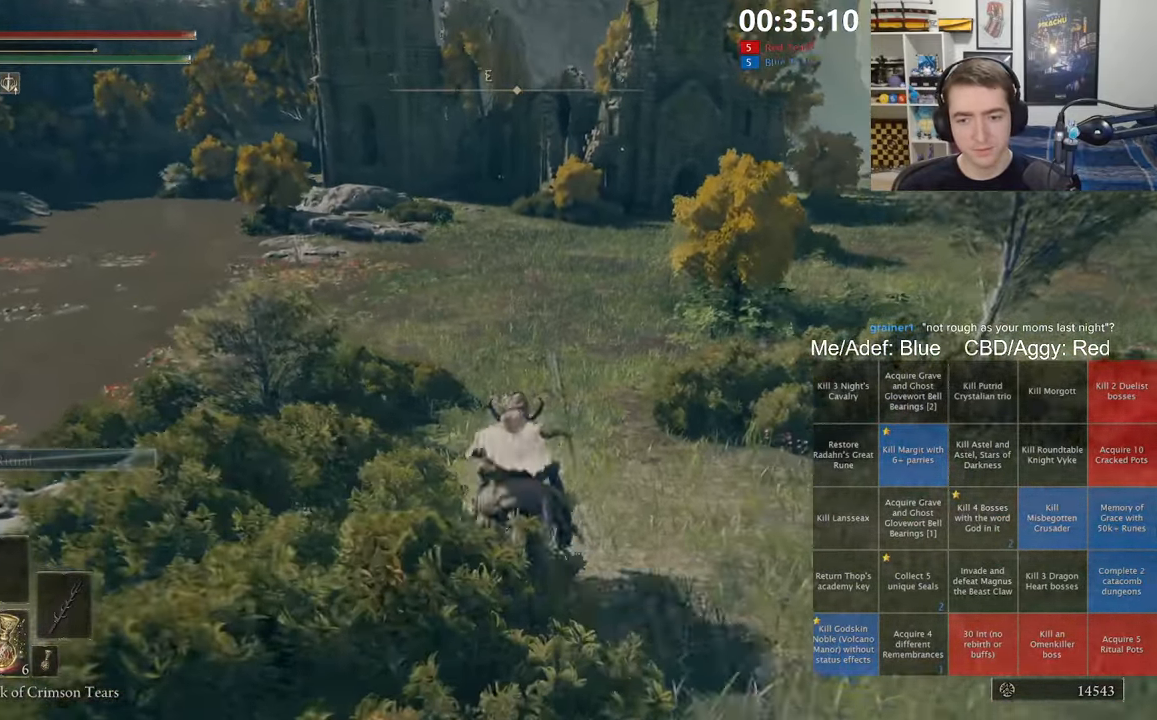
{"buttons": [], "left_stick": "up", "right_stick": "center", "events": [[366, "right_stick", "up"], [466, "right_stick", "center"]]}
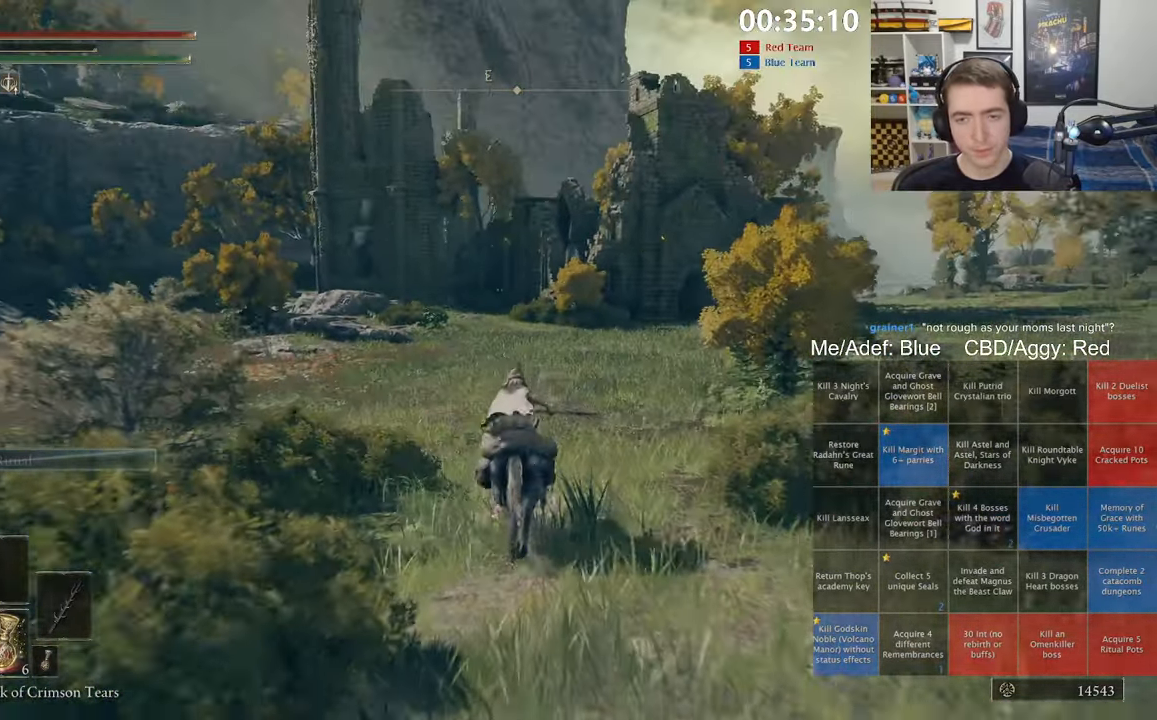
{"buttons": ["B"], "left_stick": "up", "right_stick": "center", "events": [[450, "B", "down"]]}
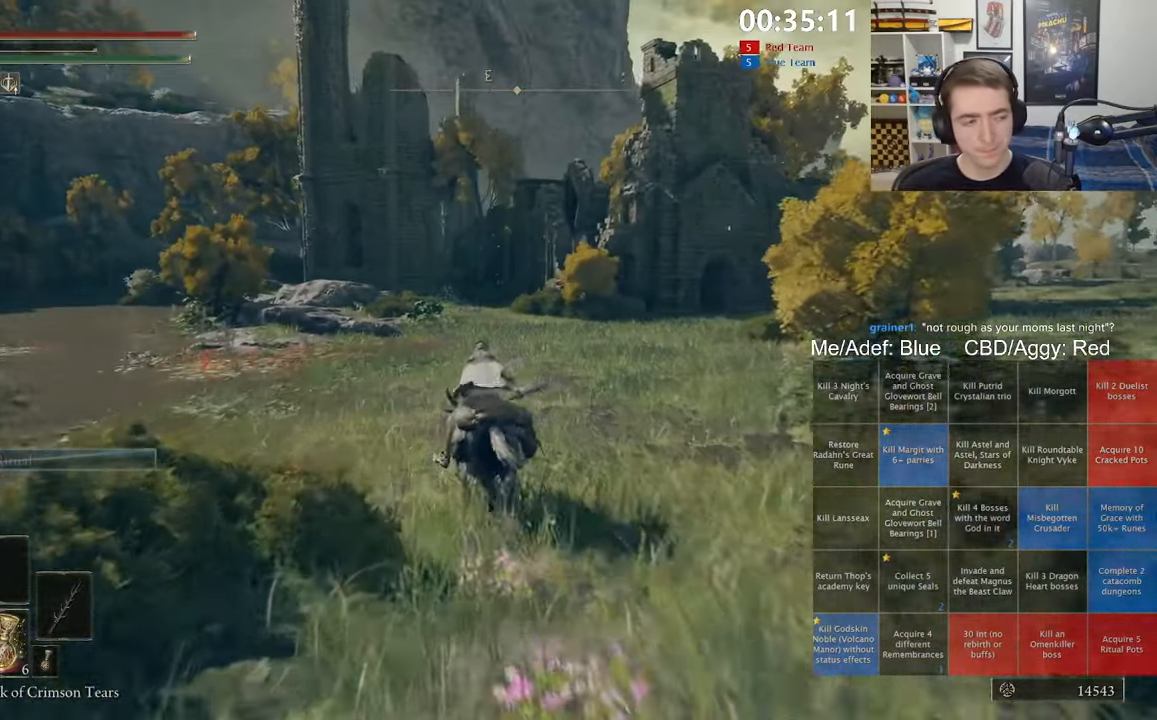
{"buttons": ["DPAD_DOWN"], "left_stick": "up", "right_stick": "center", "events": [[66, "B", "up"], [200, "START", "down"], [300, "START", "up"], [367, "DPAD_DOWN", "down"], [450, "DPAD_DOWN", "up"], [500, "DPAD_DOWN", "down"]]}
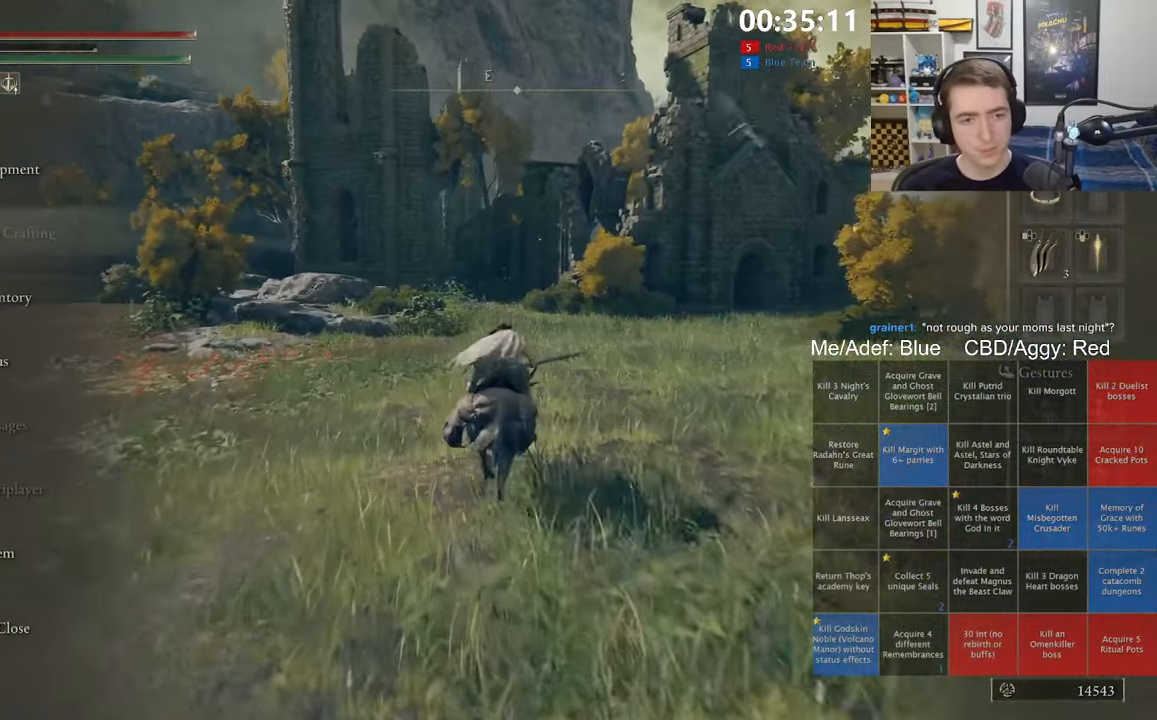
{"buttons": [], "left_stick": "up", "right_stick": "center", "events": [[67, "A", "down"], [83, "DPAD_DOWN", "up"], [150, "A", "up"], [217, "DPAD_UP", "down"], [300, "DPAD_UP", "up"], [367, "DPAD_UP", "down"], [467, "DPAD_UP", "up"]]}